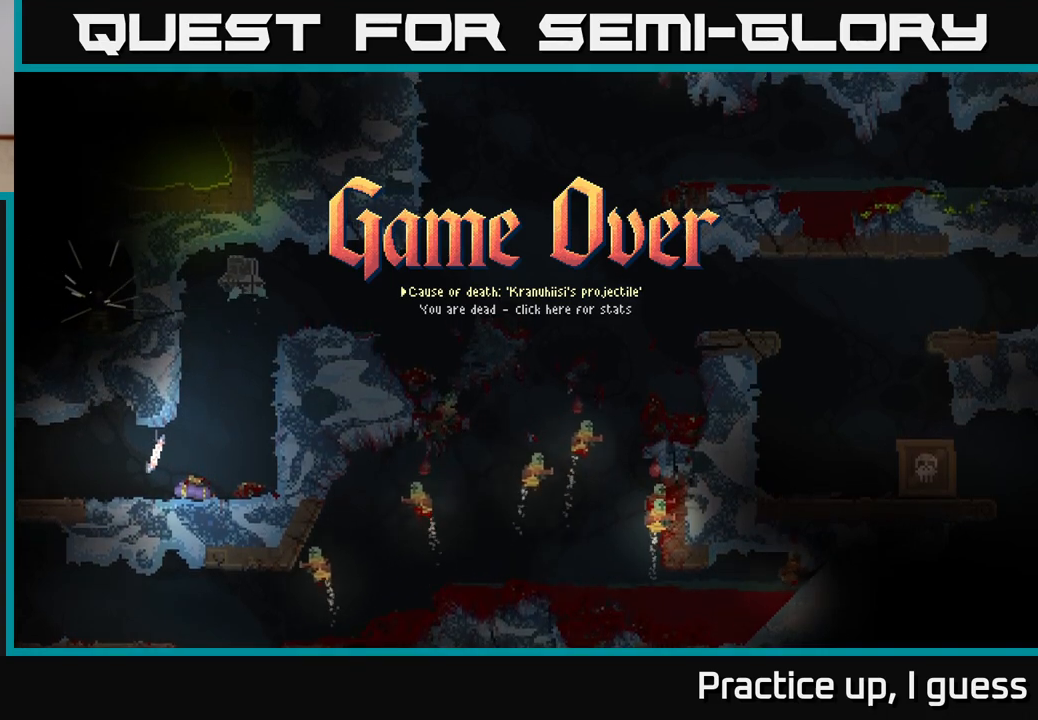
Gameplay with a controller (Xbox layout); each line is a JSON object with the inputs held at the frame after it. "events" lists button and stick changes between this image and that frame as [ms after this image, input, new state], when the widget could be followed in between.
{"buttons": [], "left_stick": "center", "right_stick": "center", "events": [[67, "A", "down"], [150, "A", "up"]]}
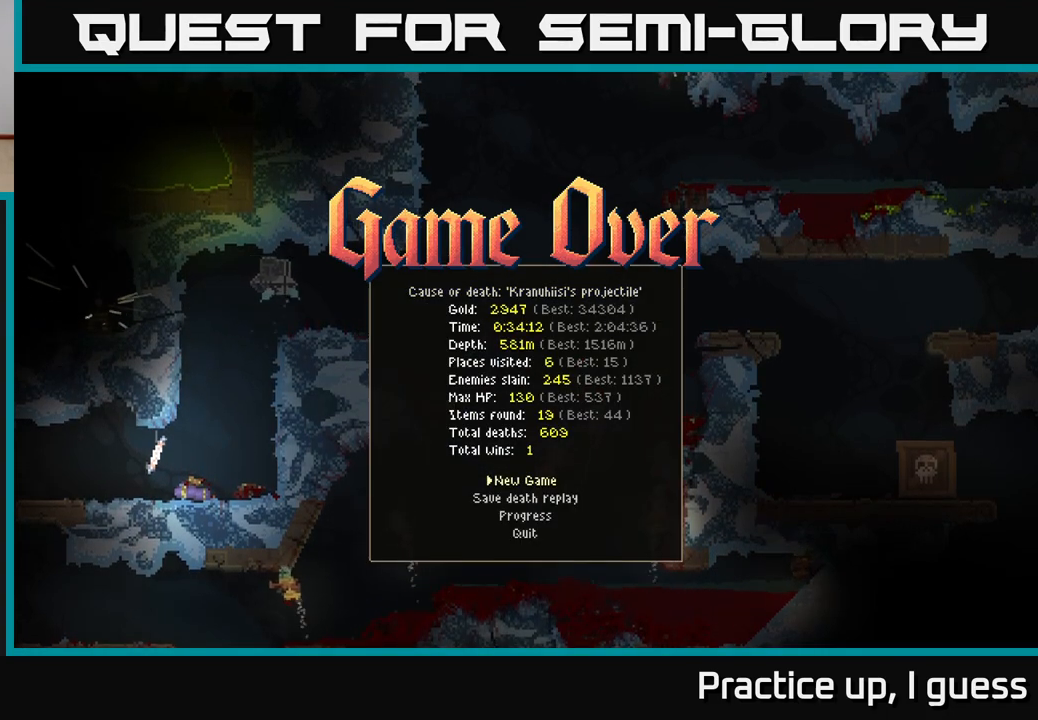
{"buttons": [], "left_stick": "center", "right_stick": "center", "events": []}
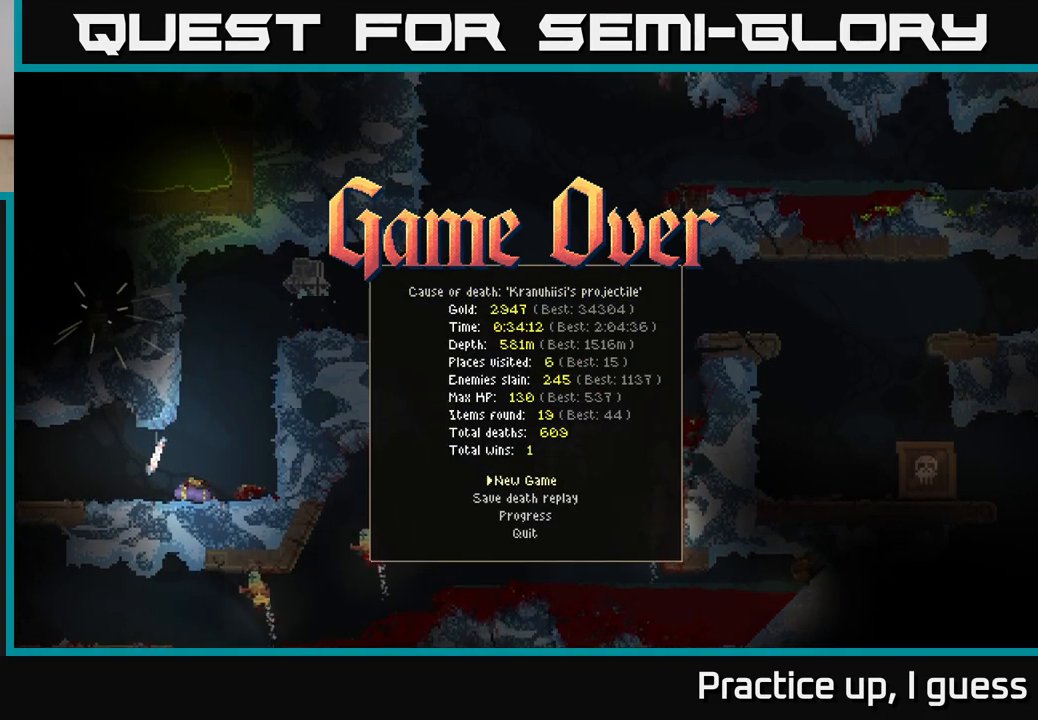
{"buttons": ["A"], "left_stick": "center", "right_stick": "center", "events": [[433, "A", "down"]]}
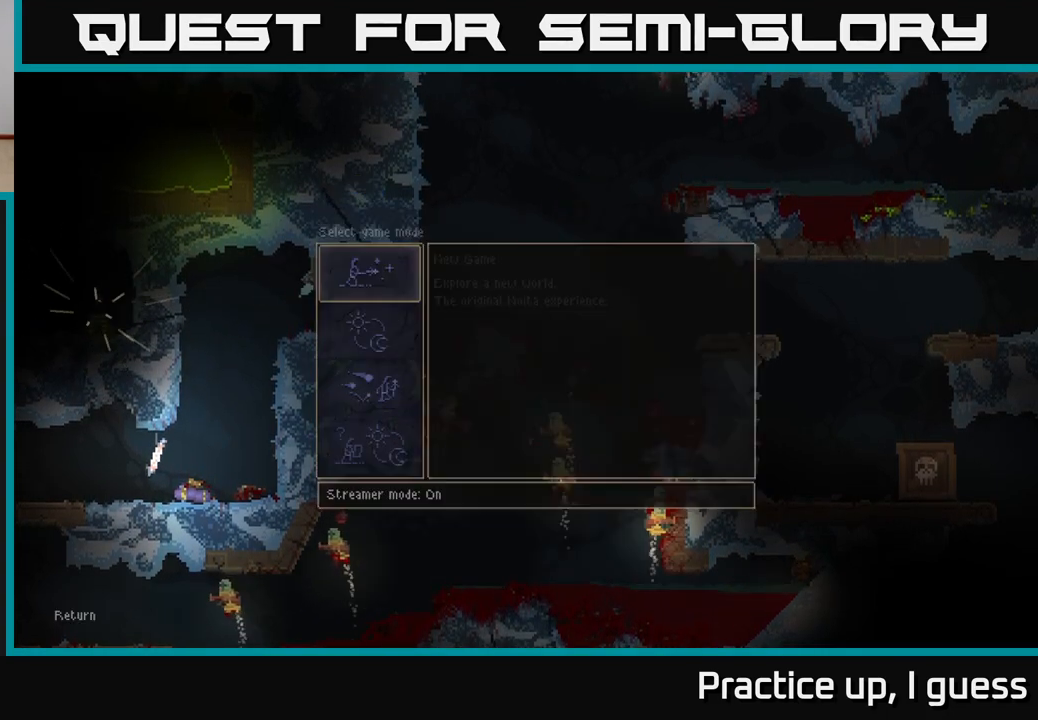
{"buttons": [], "left_stick": "center", "right_stick": "center", "events": [[17, "A", "up"]]}
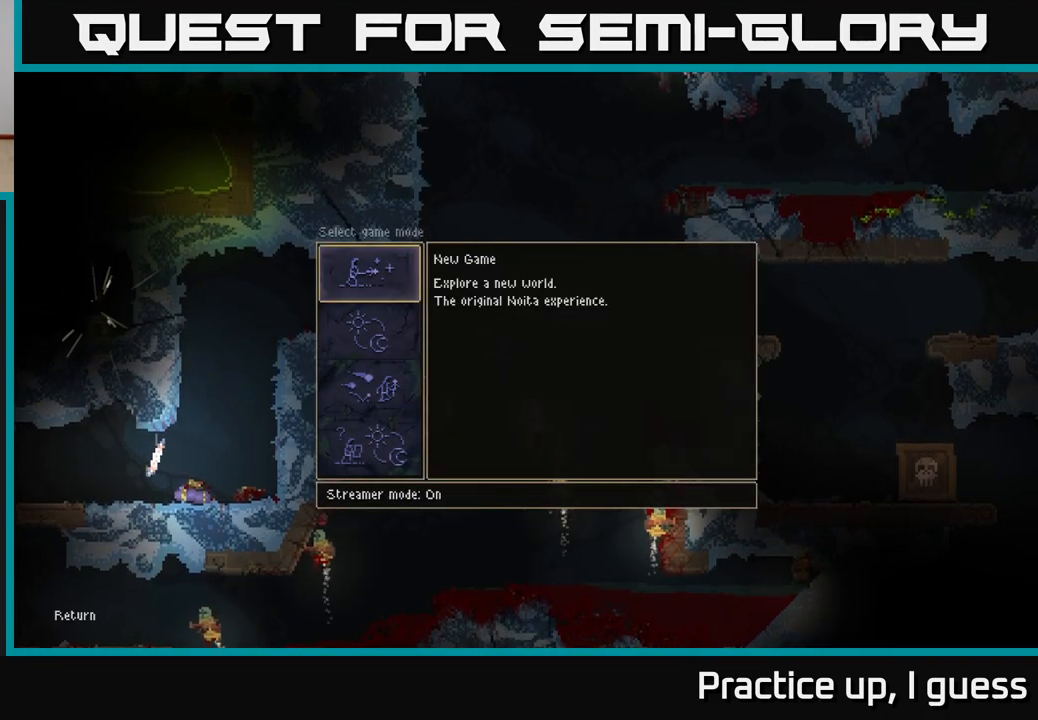
{"buttons": [], "left_stick": "center", "right_stick": "center", "events": [[233, "A", "down"], [333, "A", "up"]]}
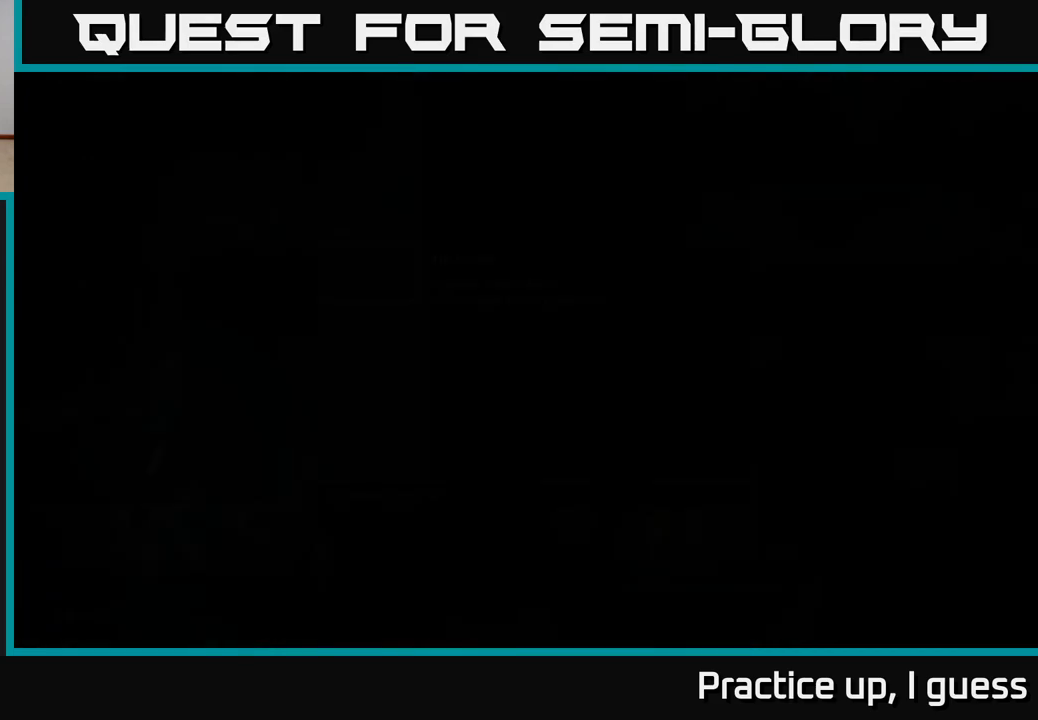
{"buttons": [], "left_stick": "center", "right_stick": "center", "events": []}
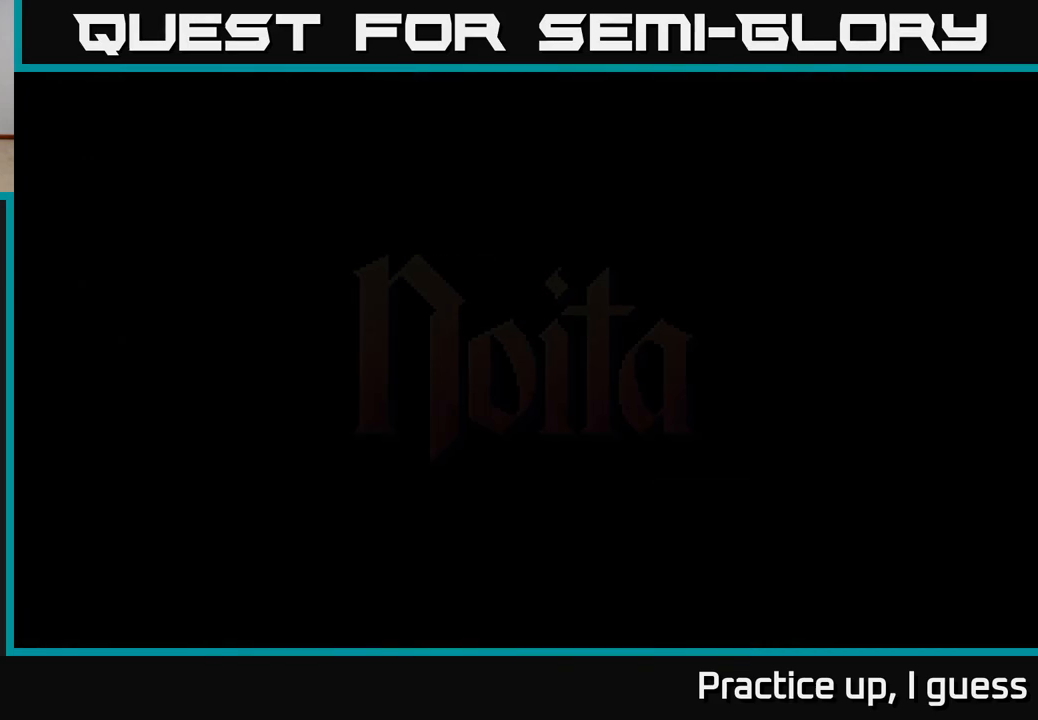
{"buttons": [], "left_stick": "center", "right_stick": "center", "events": []}
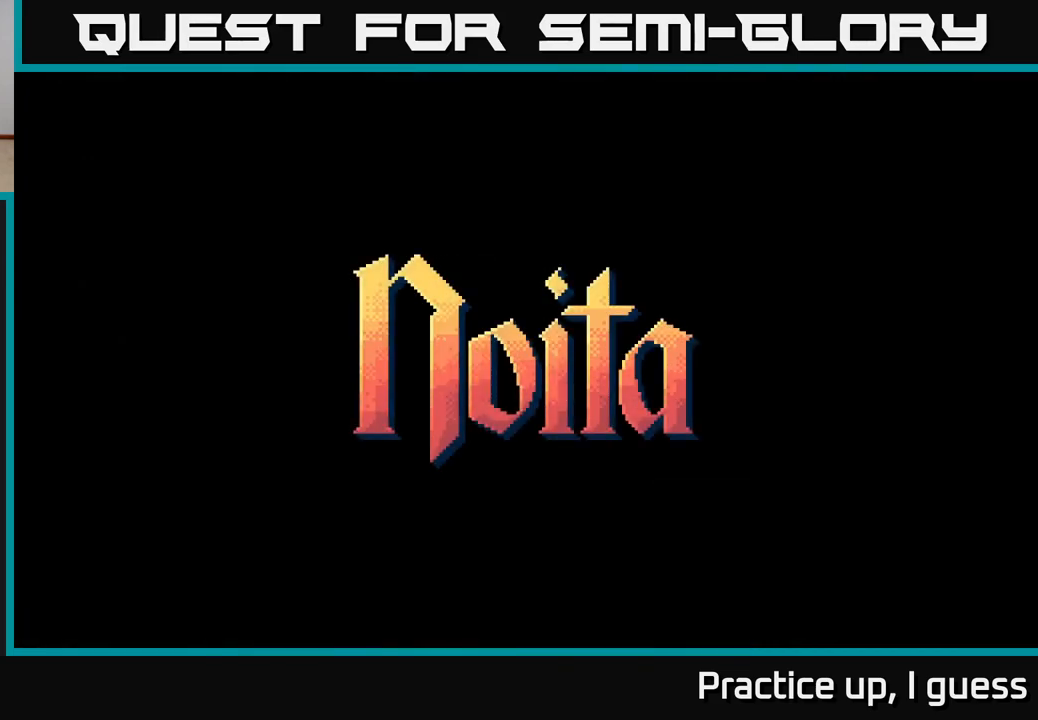
{"buttons": [], "left_stick": "center", "right_stick": "center", "events": []}
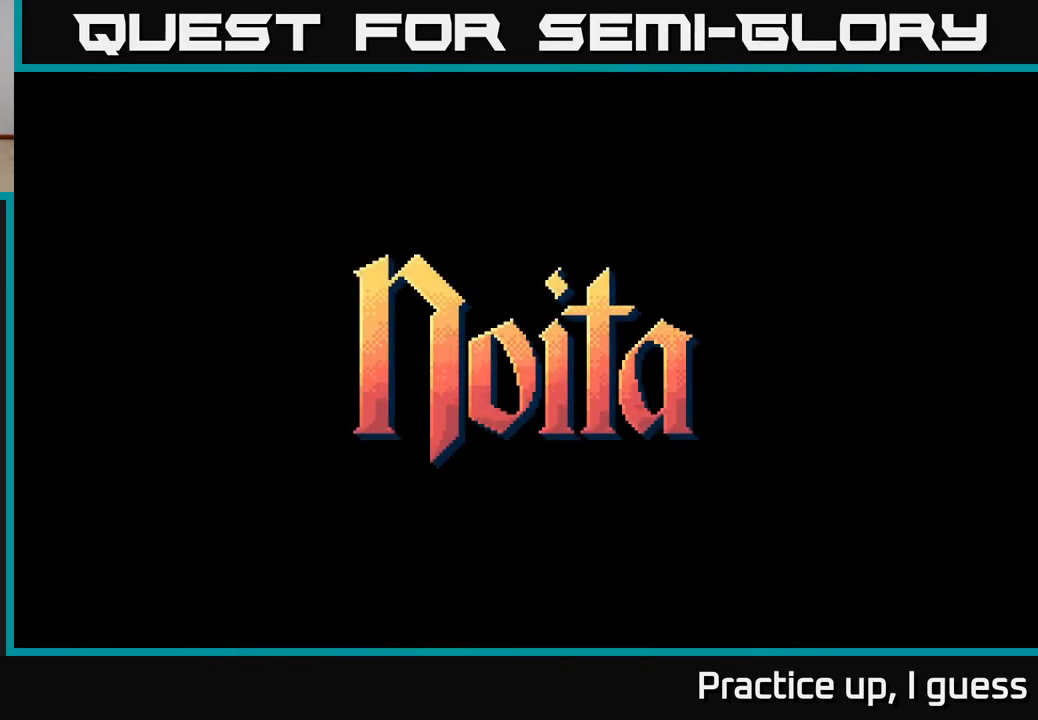
{"buttons": [], "left_stick": "center", "right_stick": "center", "events": []}
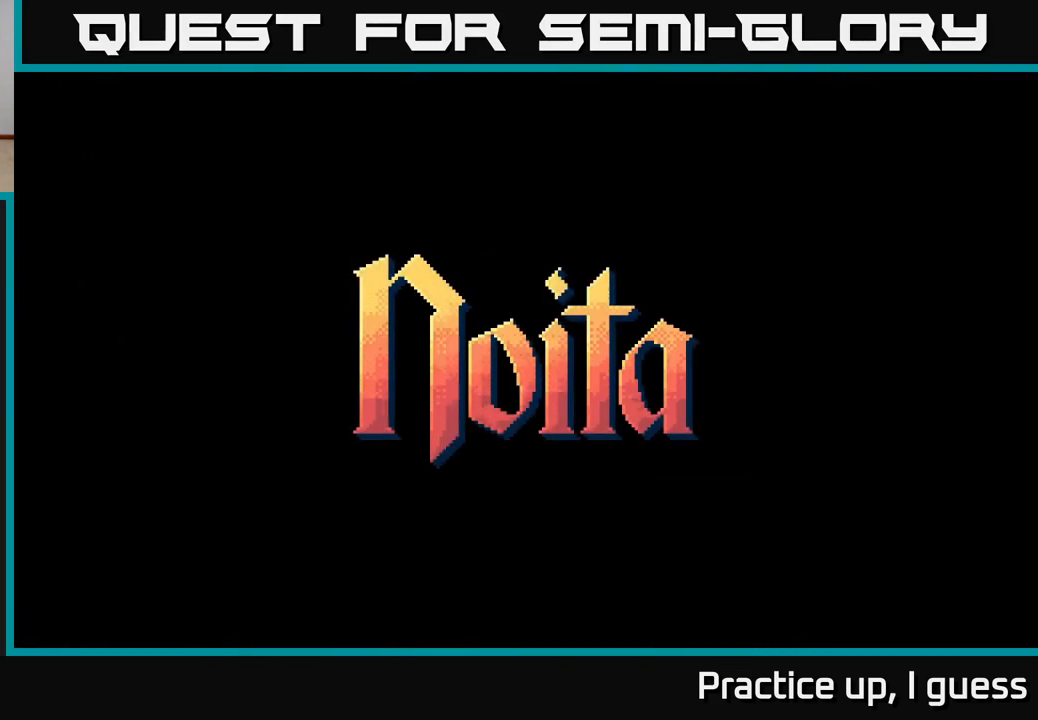
{"buttons": [], "left_stick": "center", "right_stick": "center", "events": []}
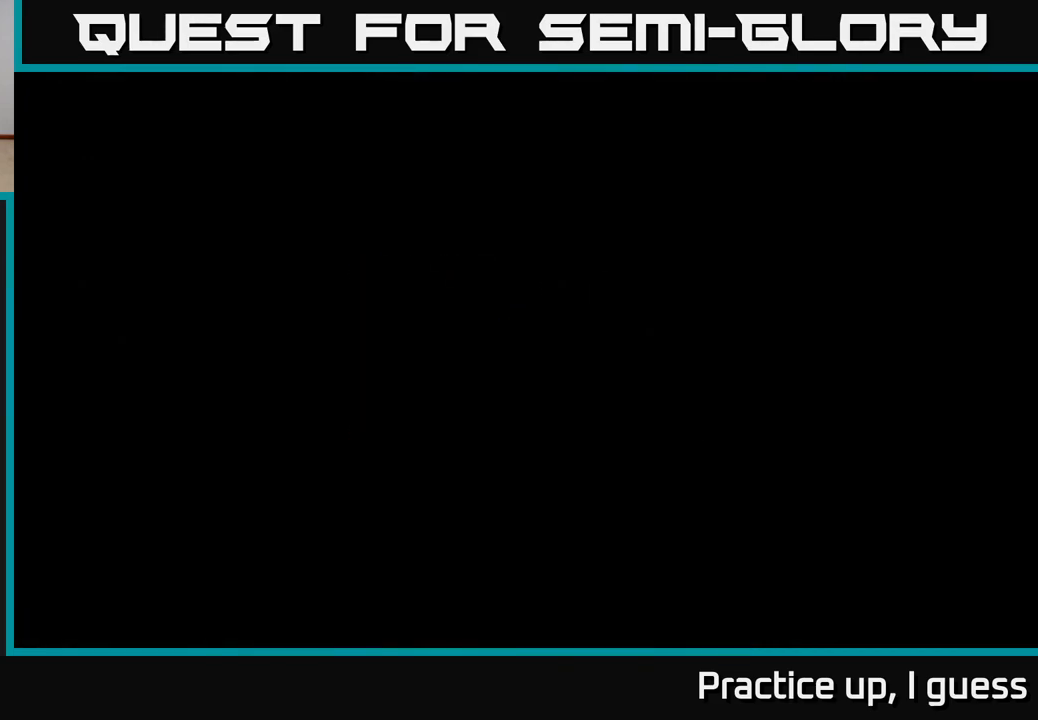
{"buttons": [], "left_stick": "center", "right_stick": "center", "events": []}
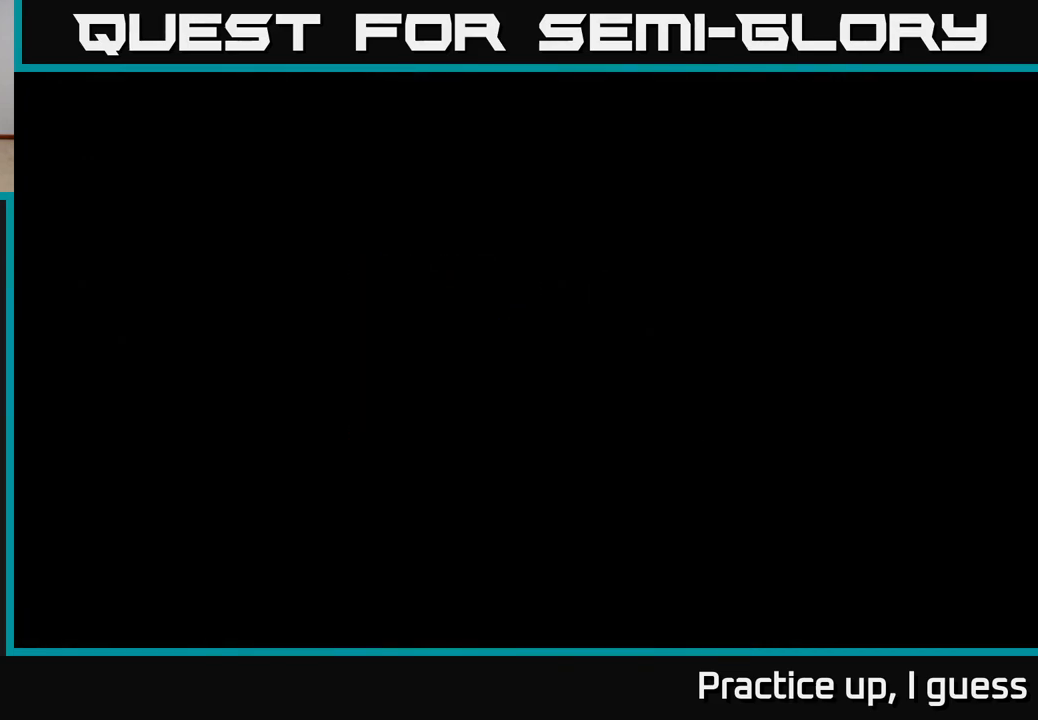
{"buttons": [], "left_stick": "center", "right_stick": "center", "events": []}
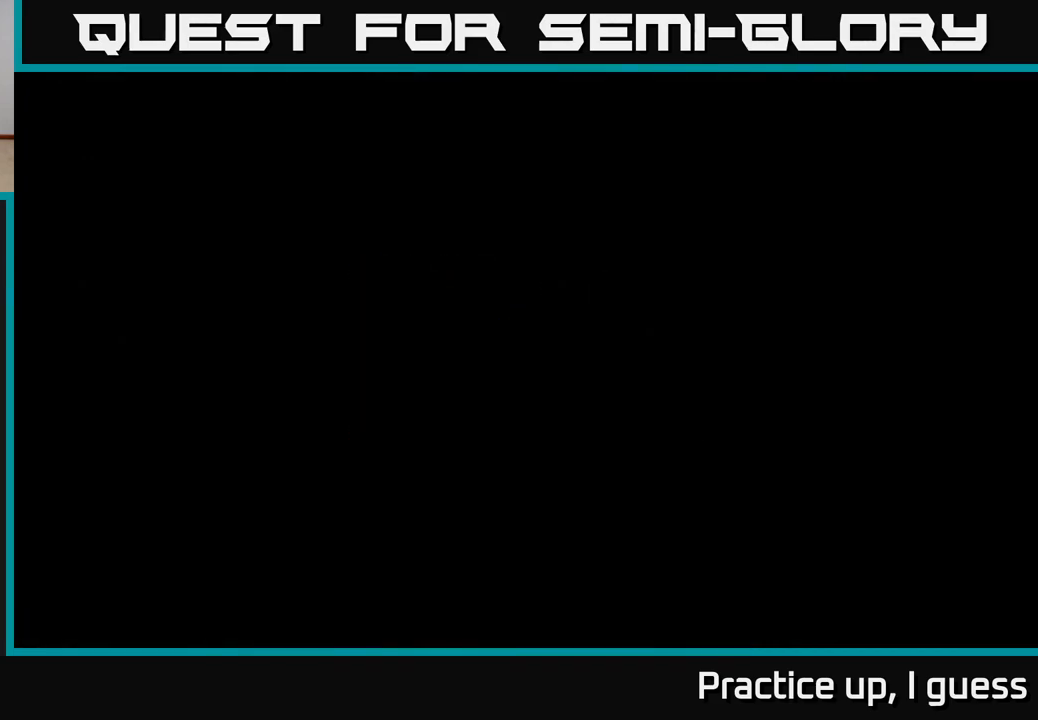
{"buttons": [], "left_stick": "center", "right_stick": "center", "events": []}
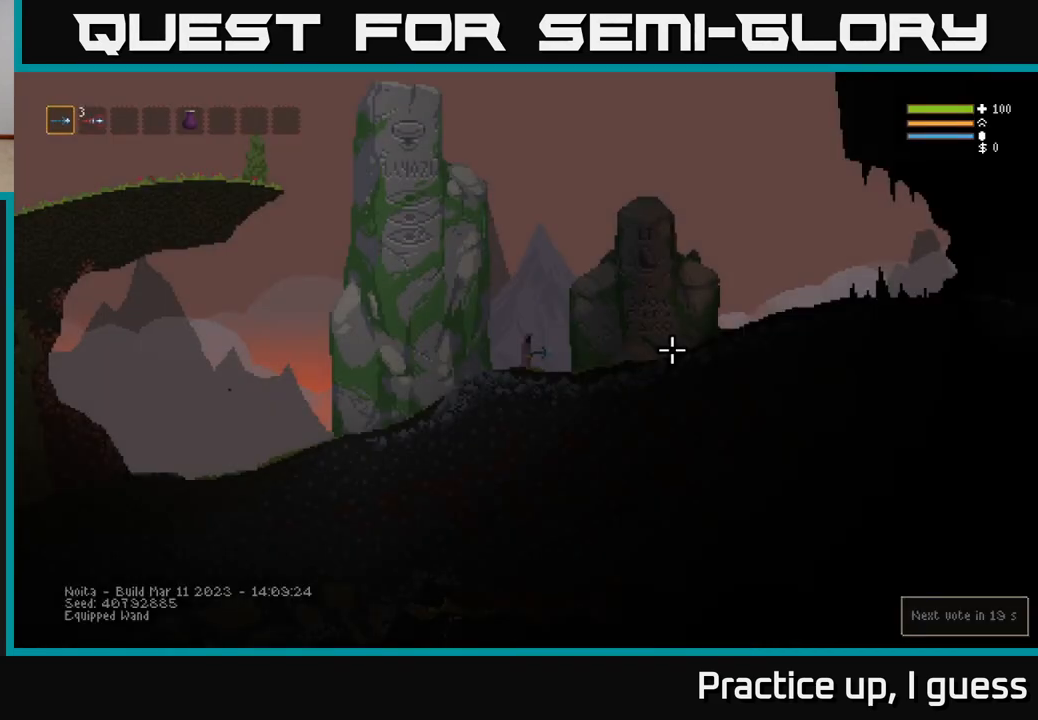
{"buttons": [], "left_stick": "center", "right_stick": "center", "events": []}
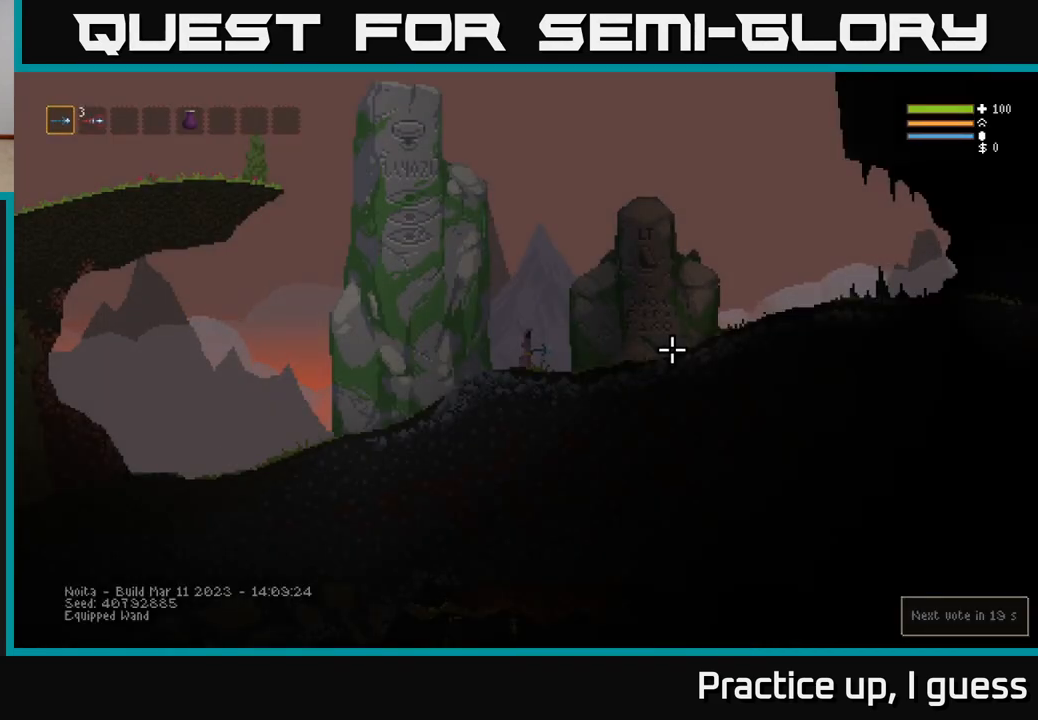
{"buttons": [], "left_stick": "center", "right_stick": "center", "events": []}
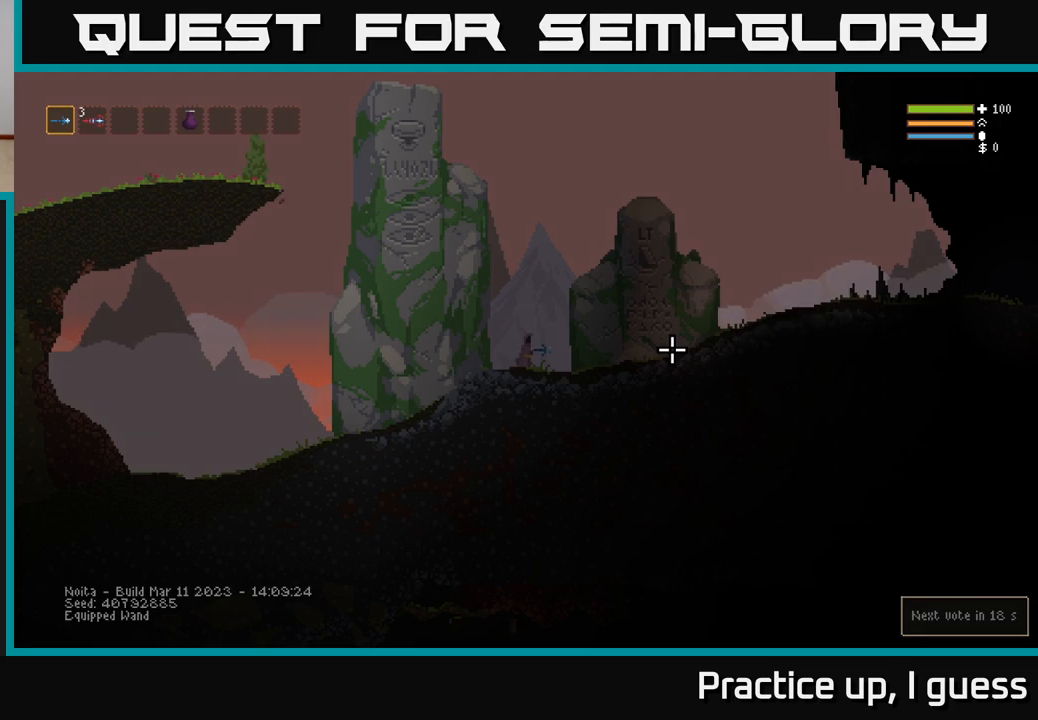
{"buttons": [], "left_stick": "center", "right_stick": "center", "events": [[250, "SELECT", "down"], [433, "SELECT", "up"]]}
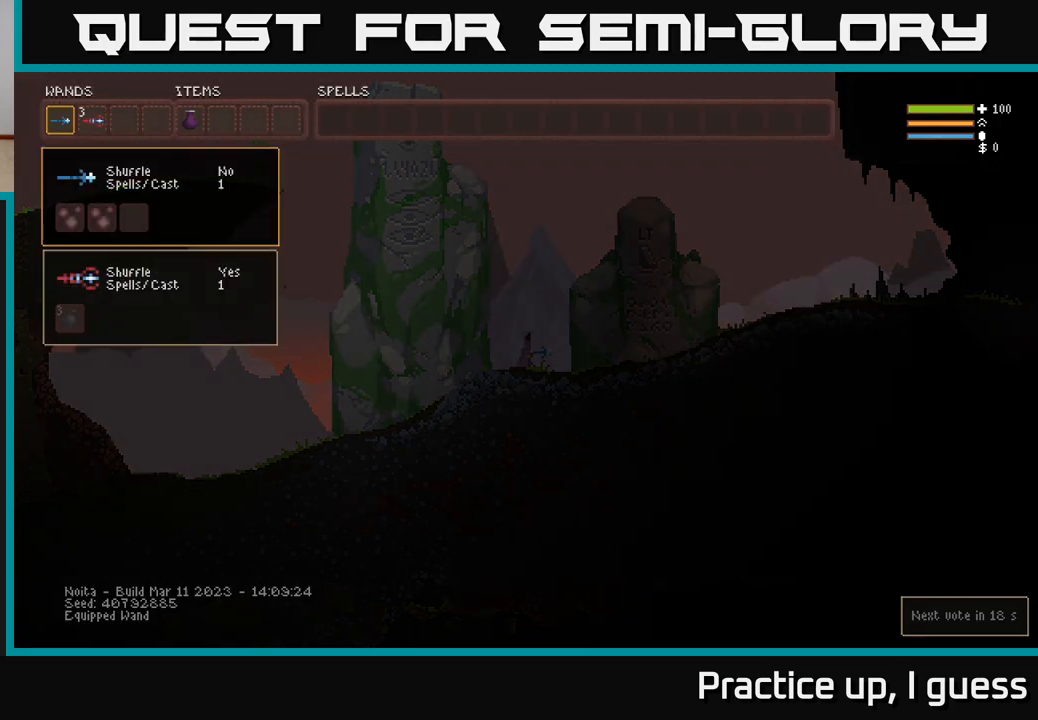
{"buttons": [], "left_stick": "center", "right_stick": "center", "events": []}
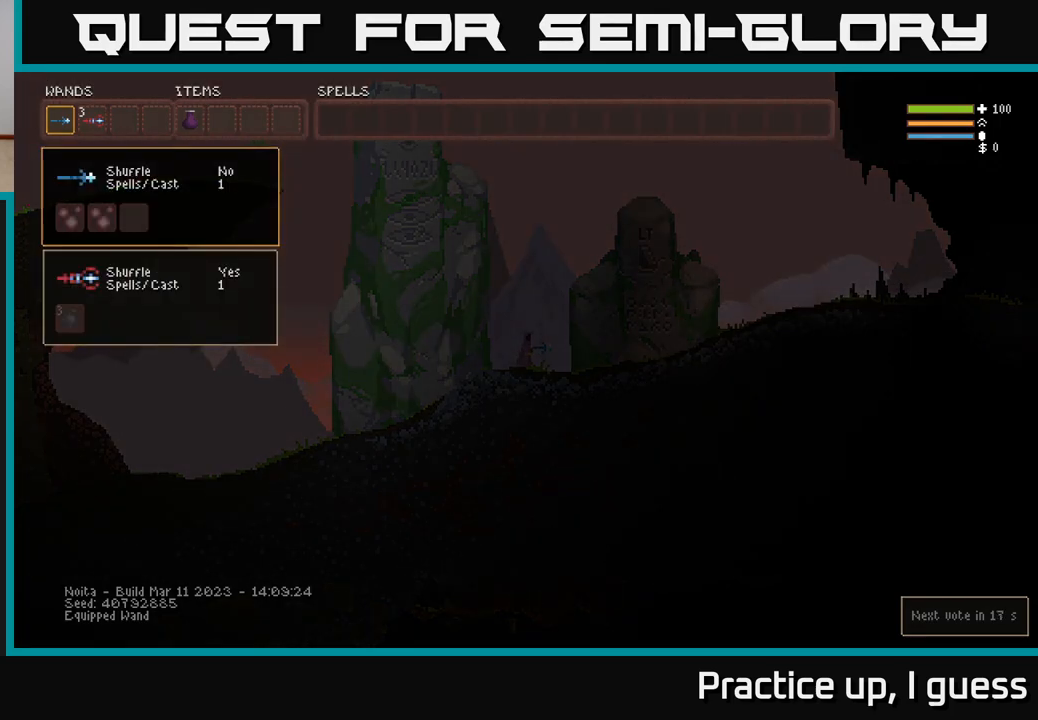
{"buttons": [], "left_stick": "center", "right_stick": "center", "events": []}
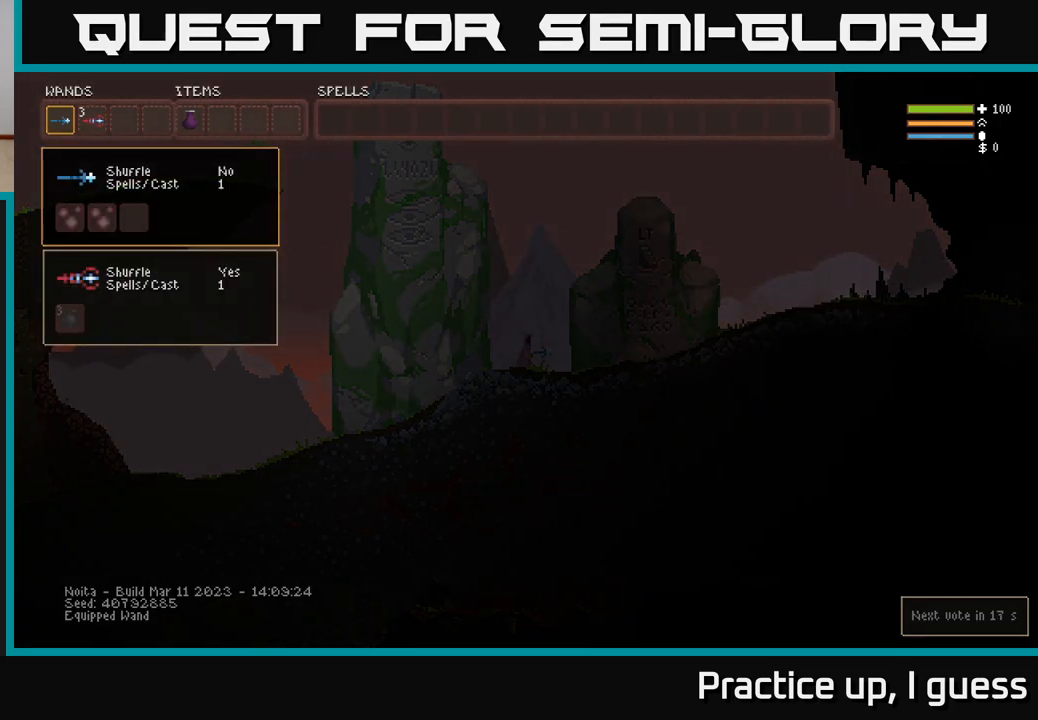
{"buttons": [], "left_stick": "center", "right_stick": "center", "events": []}
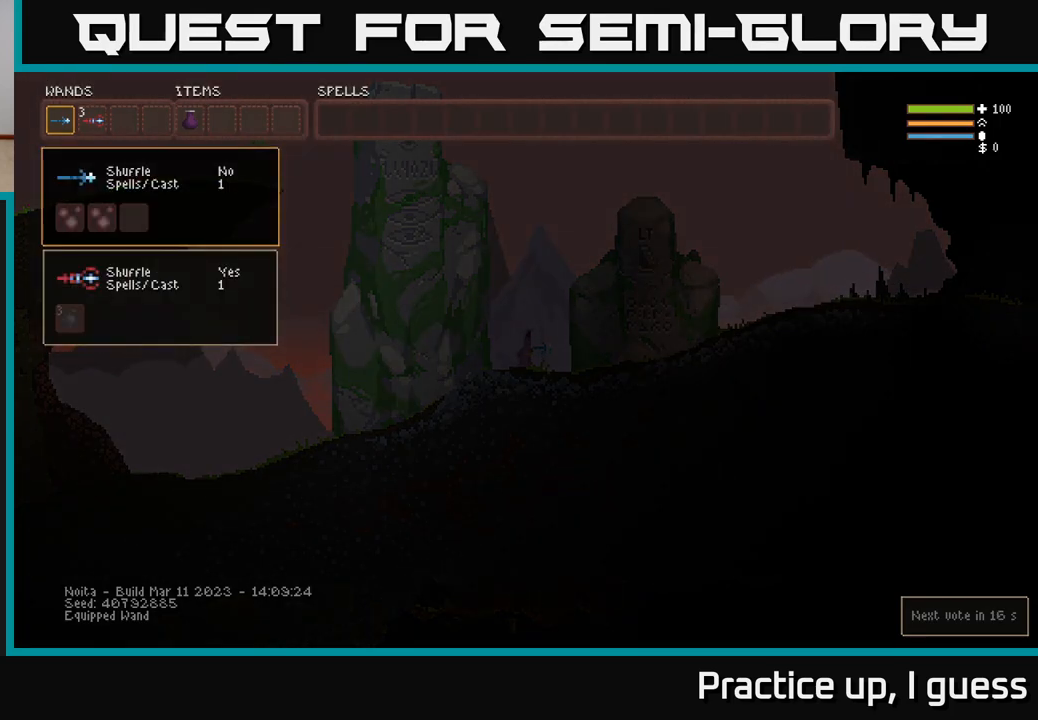
{"buttons": [], "left_stick": "center", "right_stick": "center", "events": []}
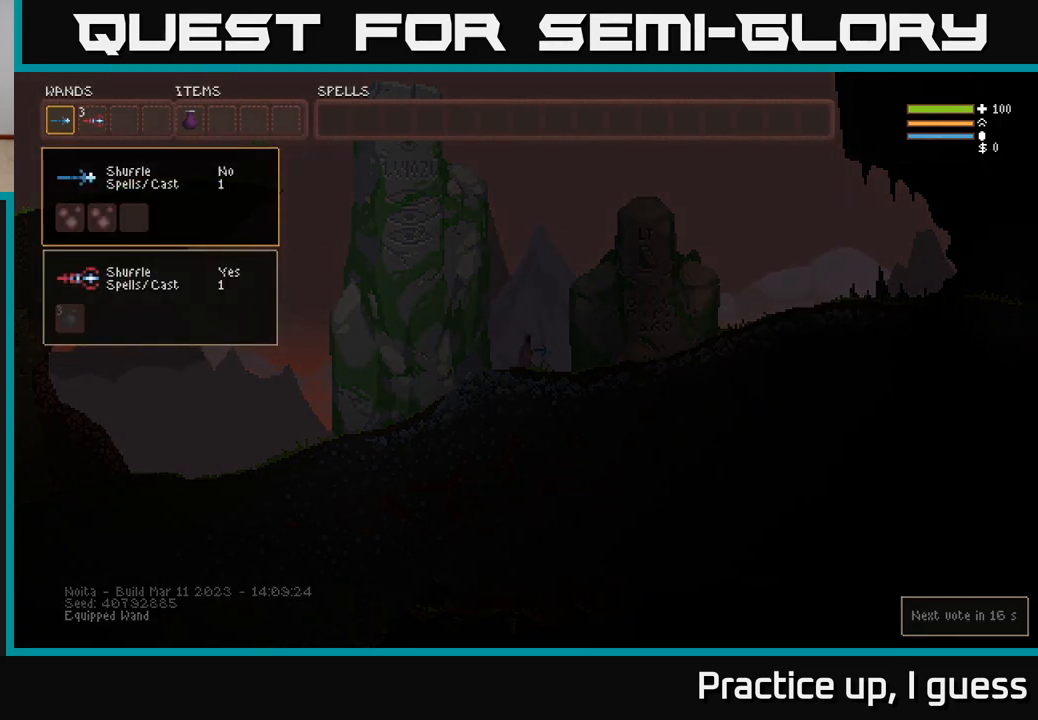
{"buttons": [], "left_stick": "center", "right_stick": "center", "events": [[50, "left_stick", "up"], [250, "left_stick", "center"]]}
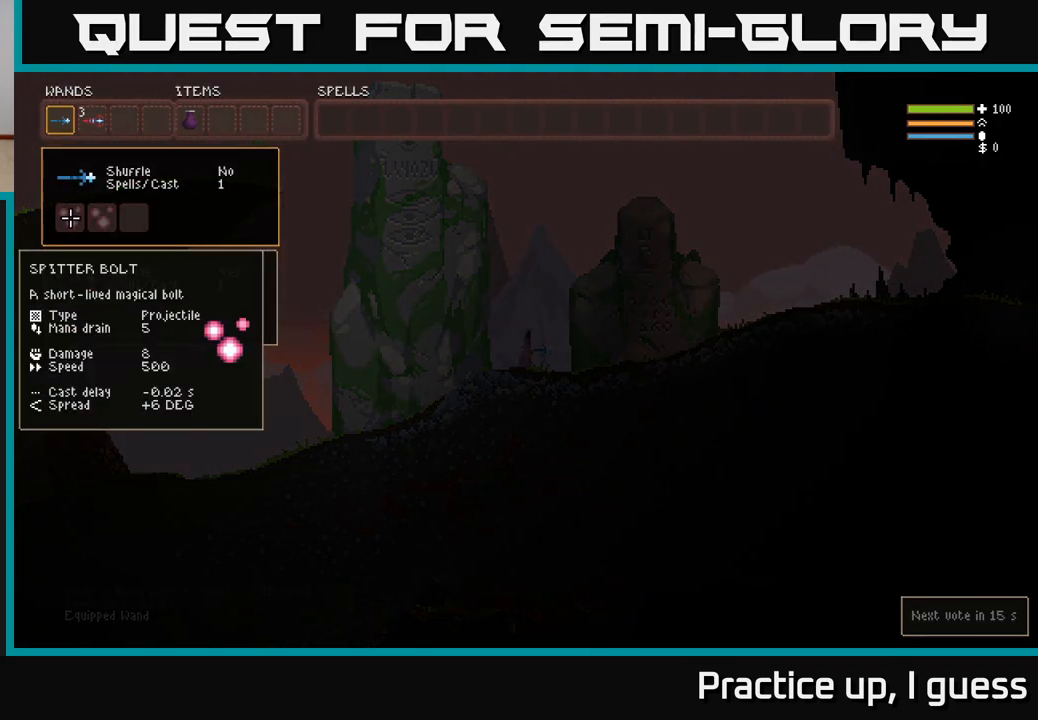
{"buttons": [], "left_stick": "right", "right_stick": "center", "events": [[17, "left_stick", "up"], [183, "left_stick", "center"], [367, "B", "down"], [450, "B", "up"], [500, "left_stick", "right"]]}
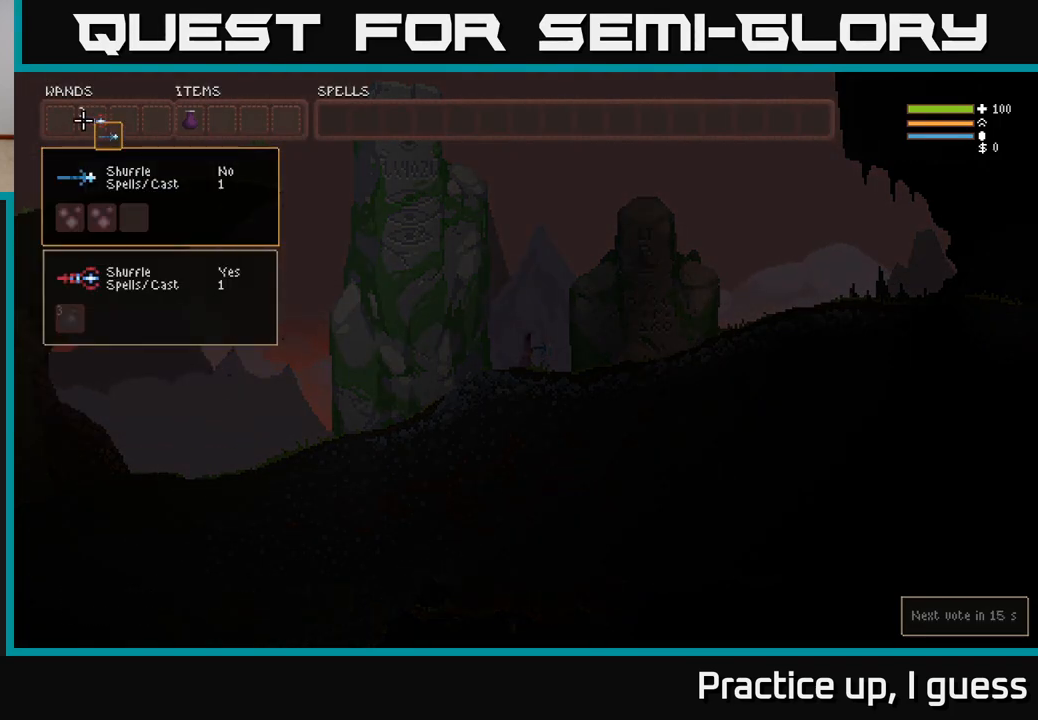
{"buttons": [], "left_stick": "center", "right_stick": "center", "events": [[133, "left_stick", "center"], [217, "left_stick", "right"], [367, "left_stick", "center"]]}
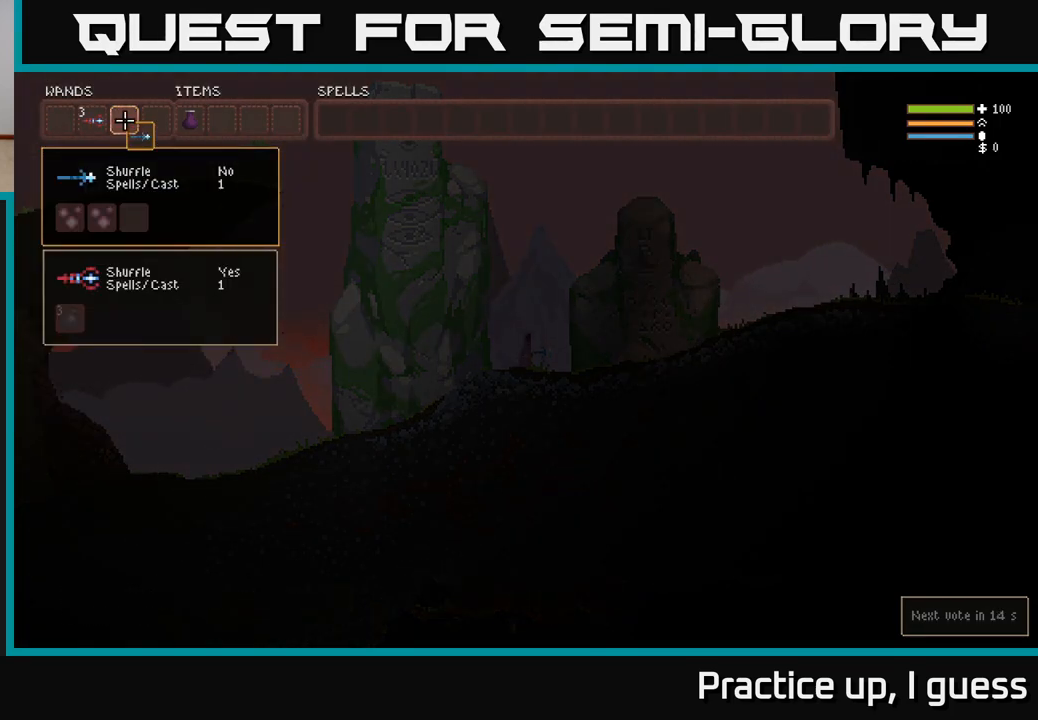
{"buttons": [], "left_stick": "center", "right_stick": "center", "events": [[33, "left_stick", "right"], [167, "left_stick", "center"], [183, "B", "down"], [267, "B", "up"], [333, "left_stick", "left"], [467, "left_stick", "center"]]}
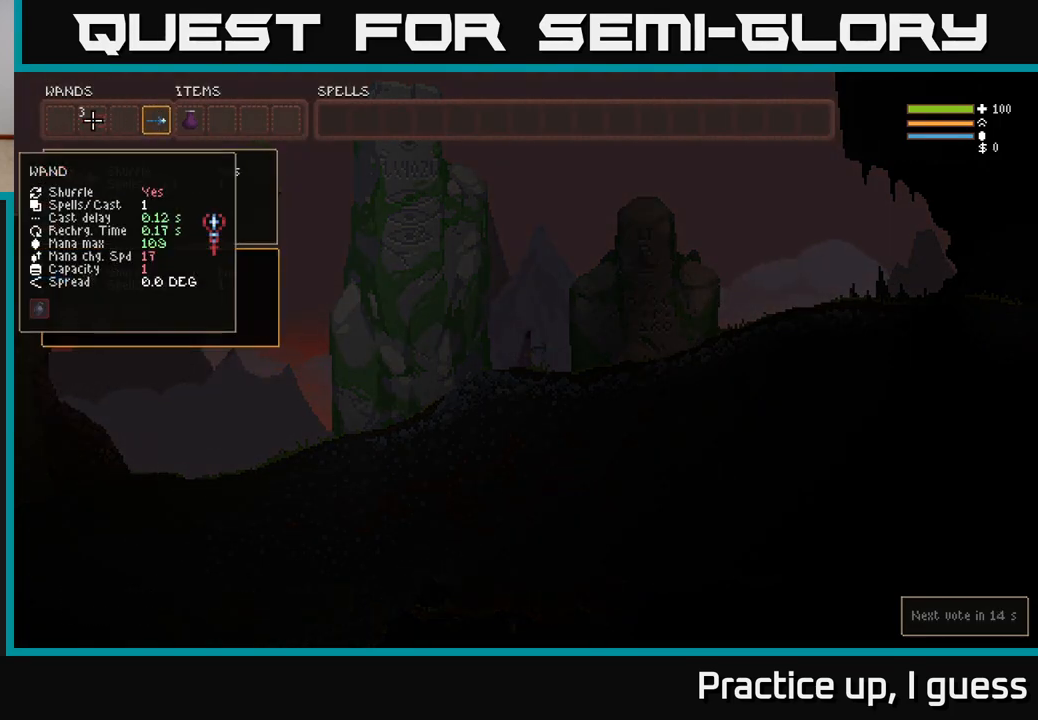
{"buttons": [], "left_stick": "right", "right_stick": "center", "events": [[150, "B", "down"], [233, "B", "up"], [250, "left_stick", "right"], [333, "B", "down"], [417, "B", "up"], [417, "left_stick", "center"], [500, "left_stick", "right"]]}
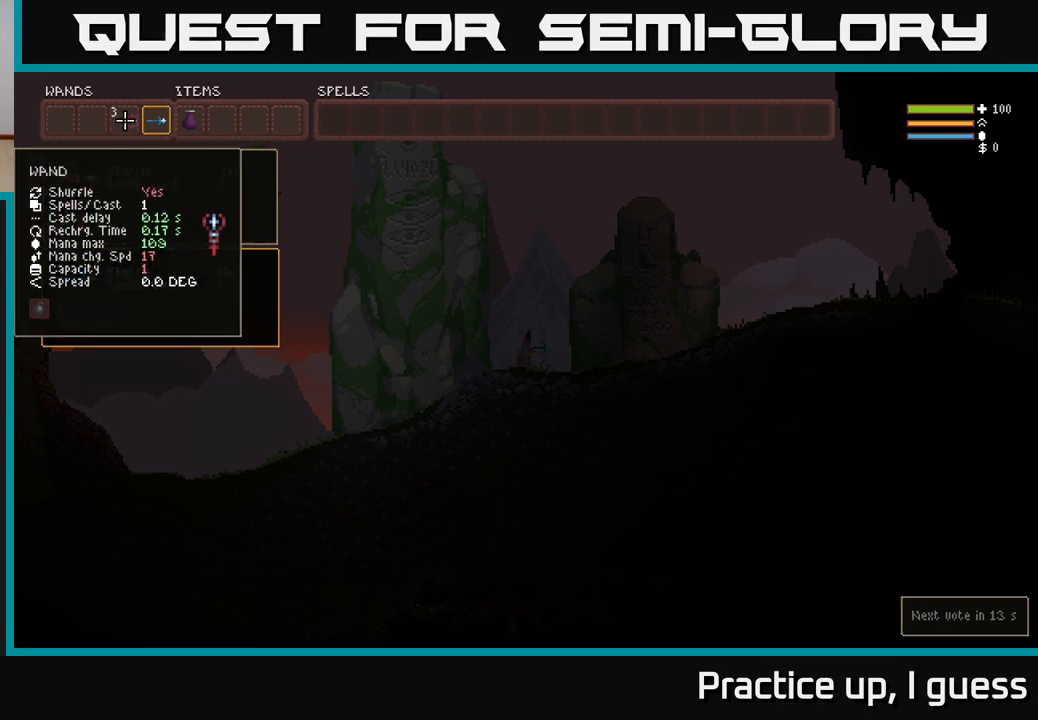
{"buttons": [], "left_stick": "center", "right_stick": "center", "events": [[150, "left_stick", "center"], [250, "left_stick", "right"], [400, "left_stick", "center"]]}
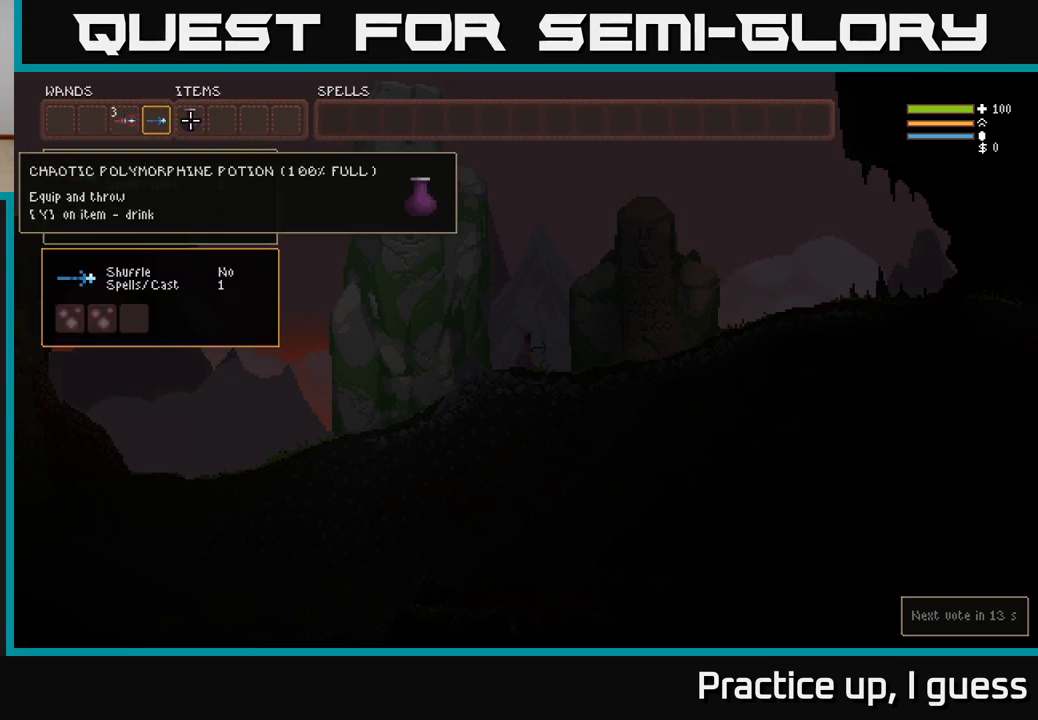
{"buttons": [], "left_stick": "center", "right_stick": "center", "events": []}
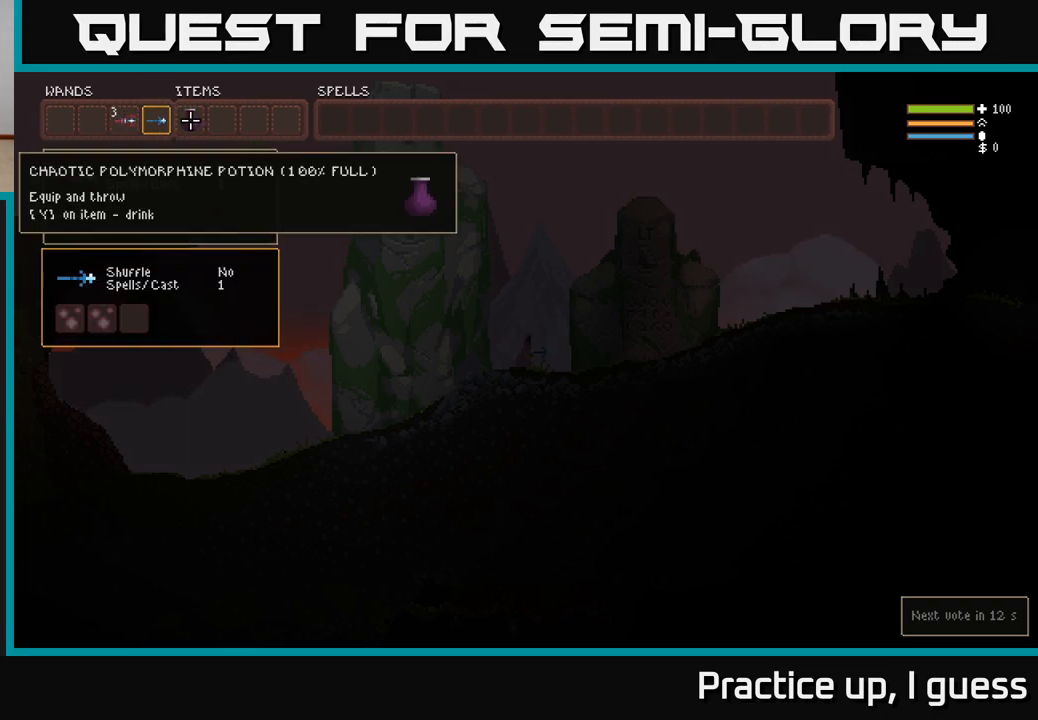
{"buttons": [], "left_stick": "center", "right_stick": "center", "events": []}
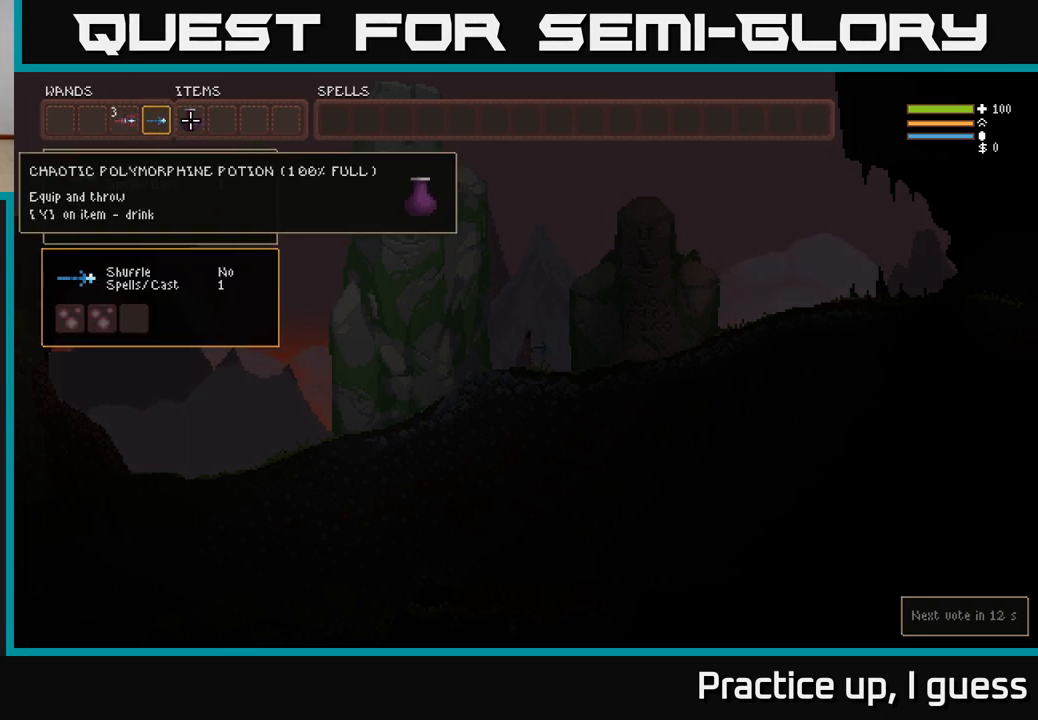
{"buttons": [], "left_stick": "center", "right_stick": "center", "events": []}